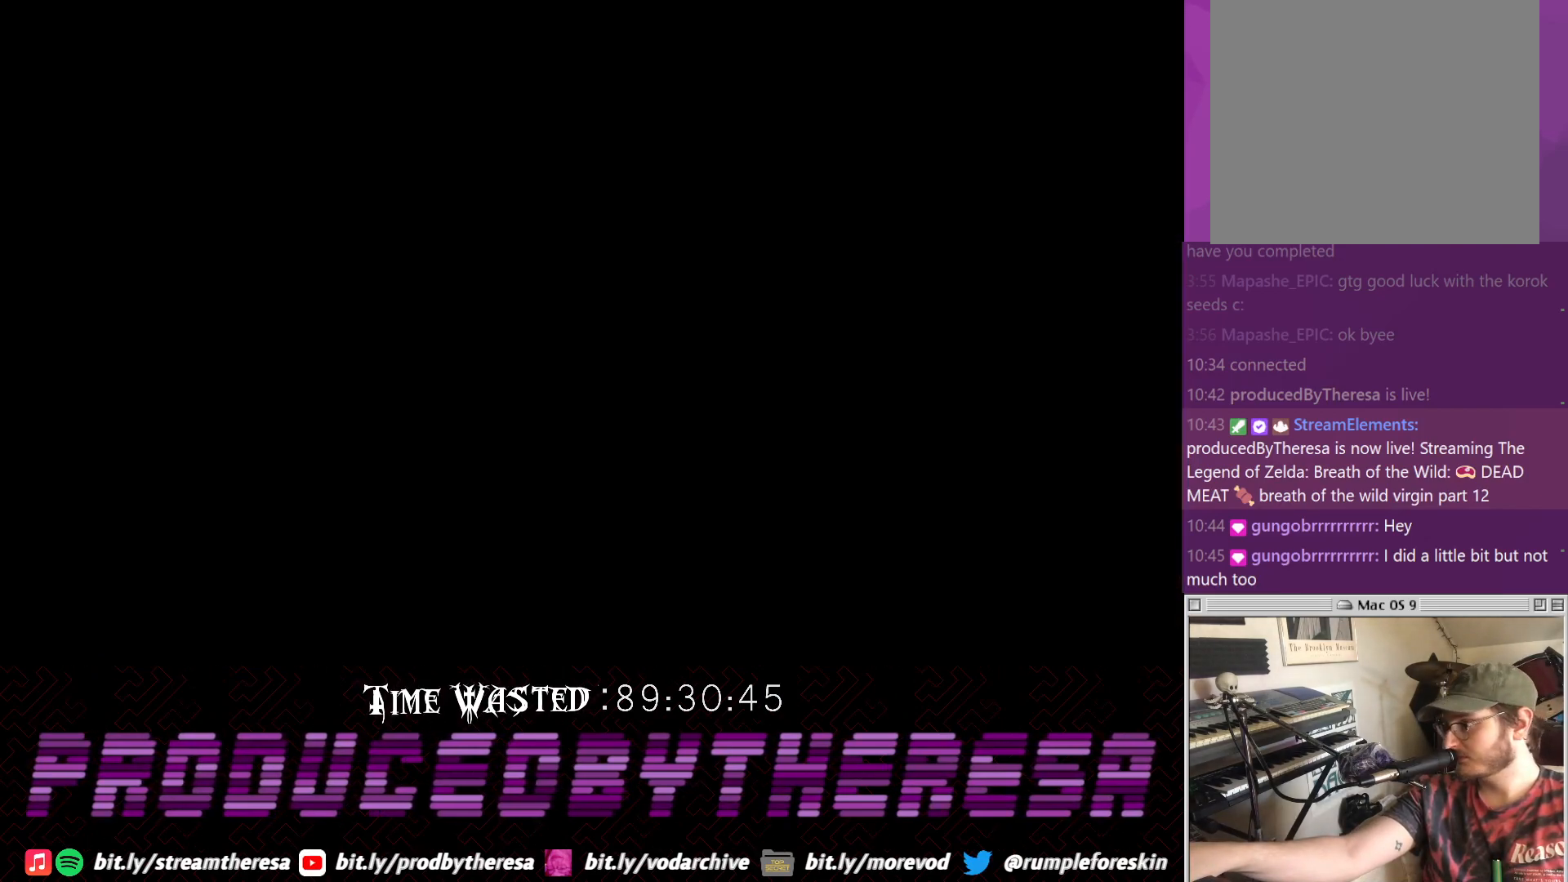
Gameplay with a controller (PlayStation layout); each line is a JSON object with the inputs held at the frame after it (dt_ms = milliseconds from this image to that frame). "events" lists button and stick changes between this image and that frame as [ms after this image, input, new state], when the widget could be followed in between. Not read: DPAD_UP R3.
{"dt_ms": 500, "buttons": [], "left_stick": "center", "right_stick": "center", "events": []}
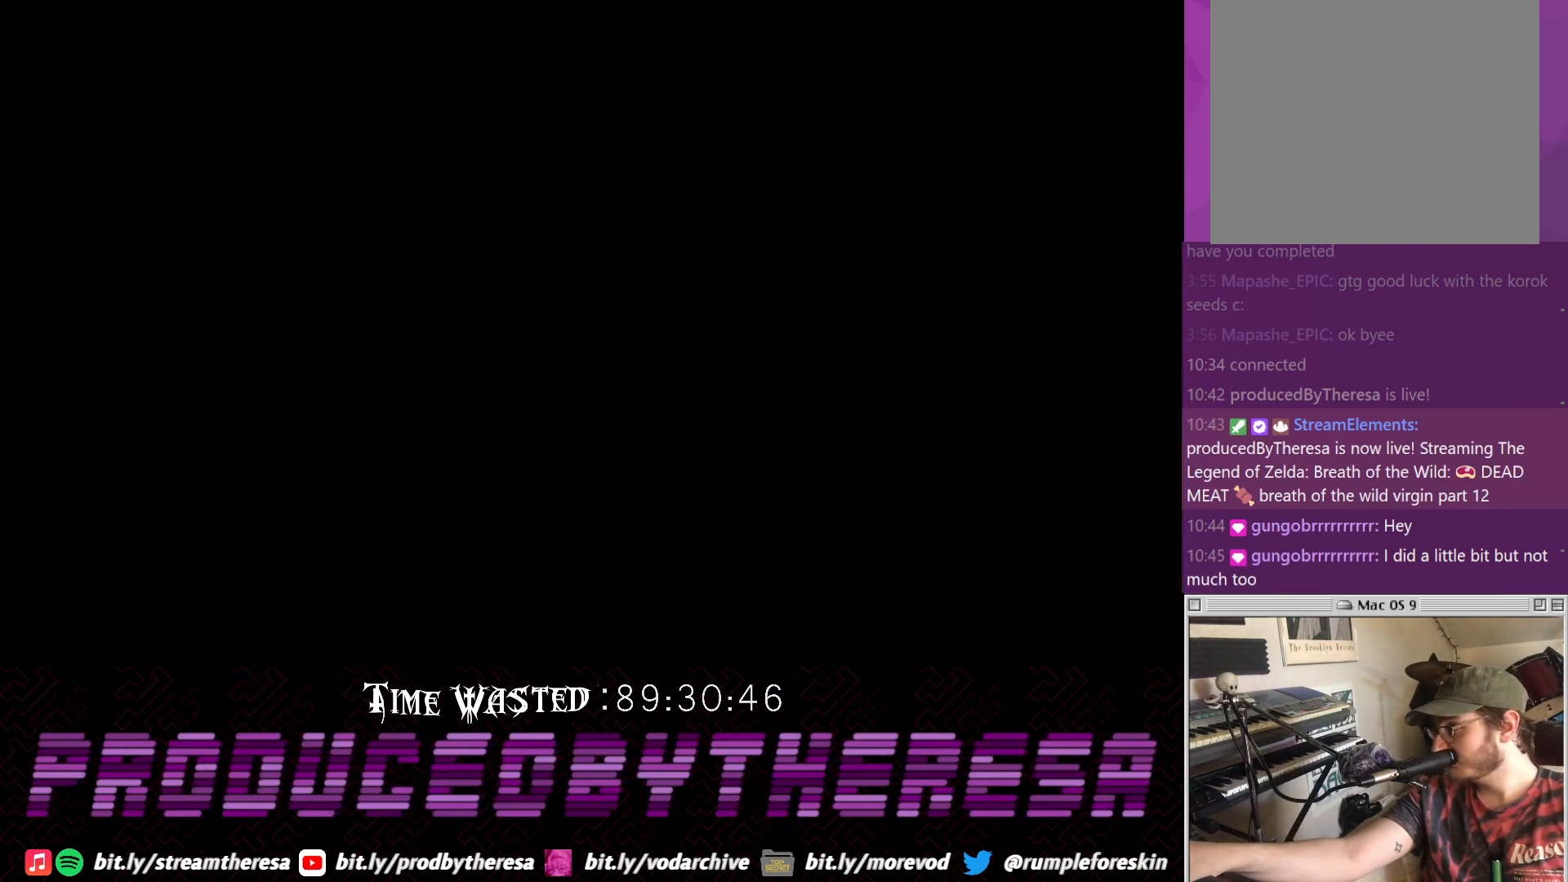
{"dt_ms": 500, "buttons": [], "left_stick": "center", "right_stick": "center", "events": []}
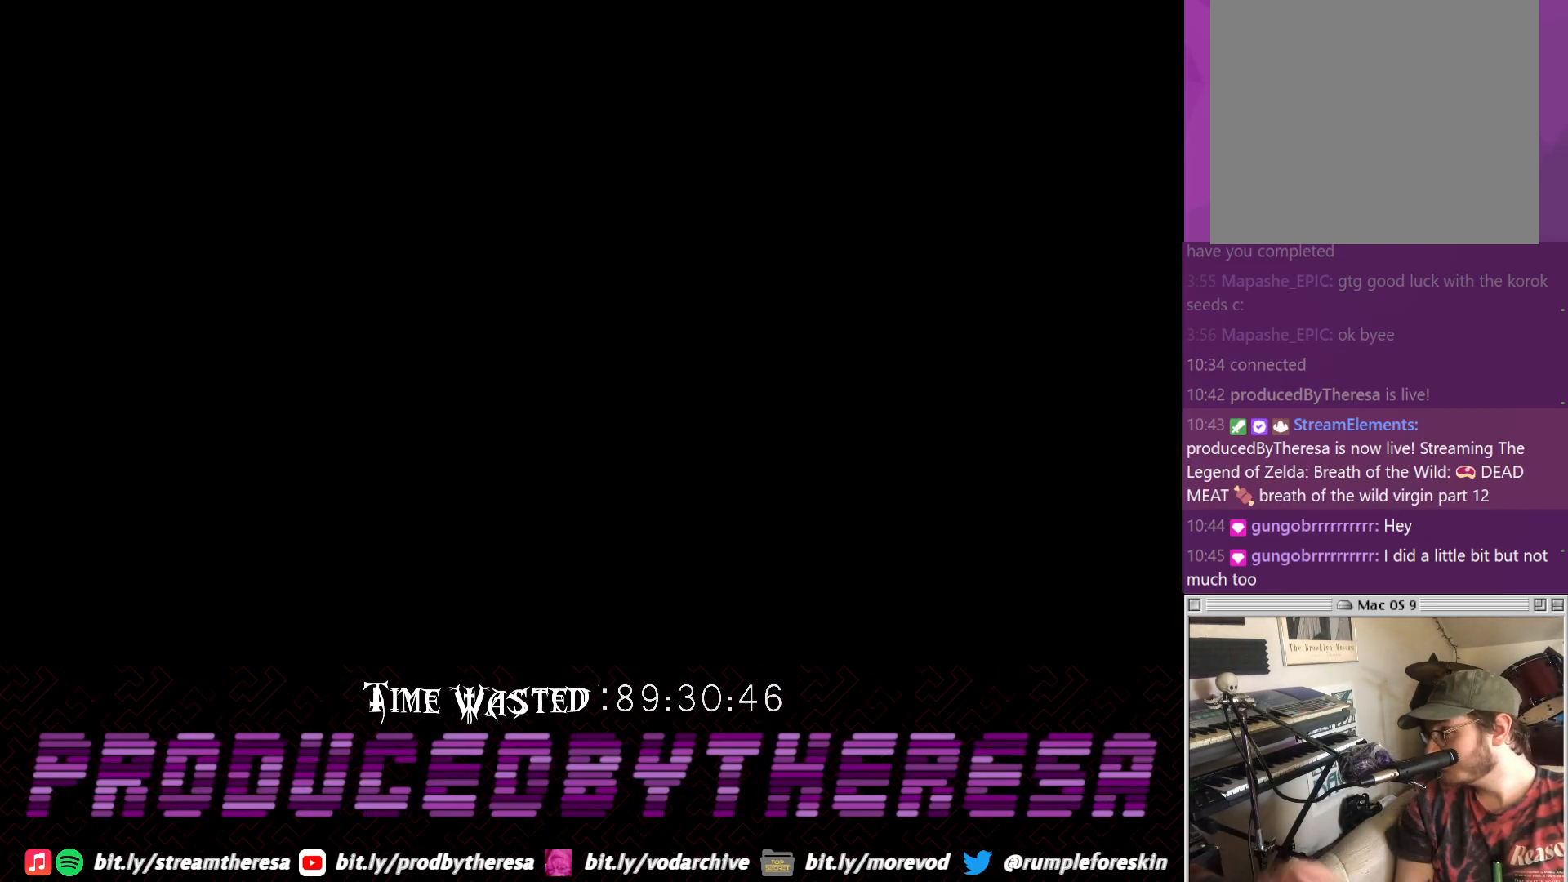
{"dt_ms": 500, "buttons": [], "left_stick": "center", "right_stick": "center", "events": []}
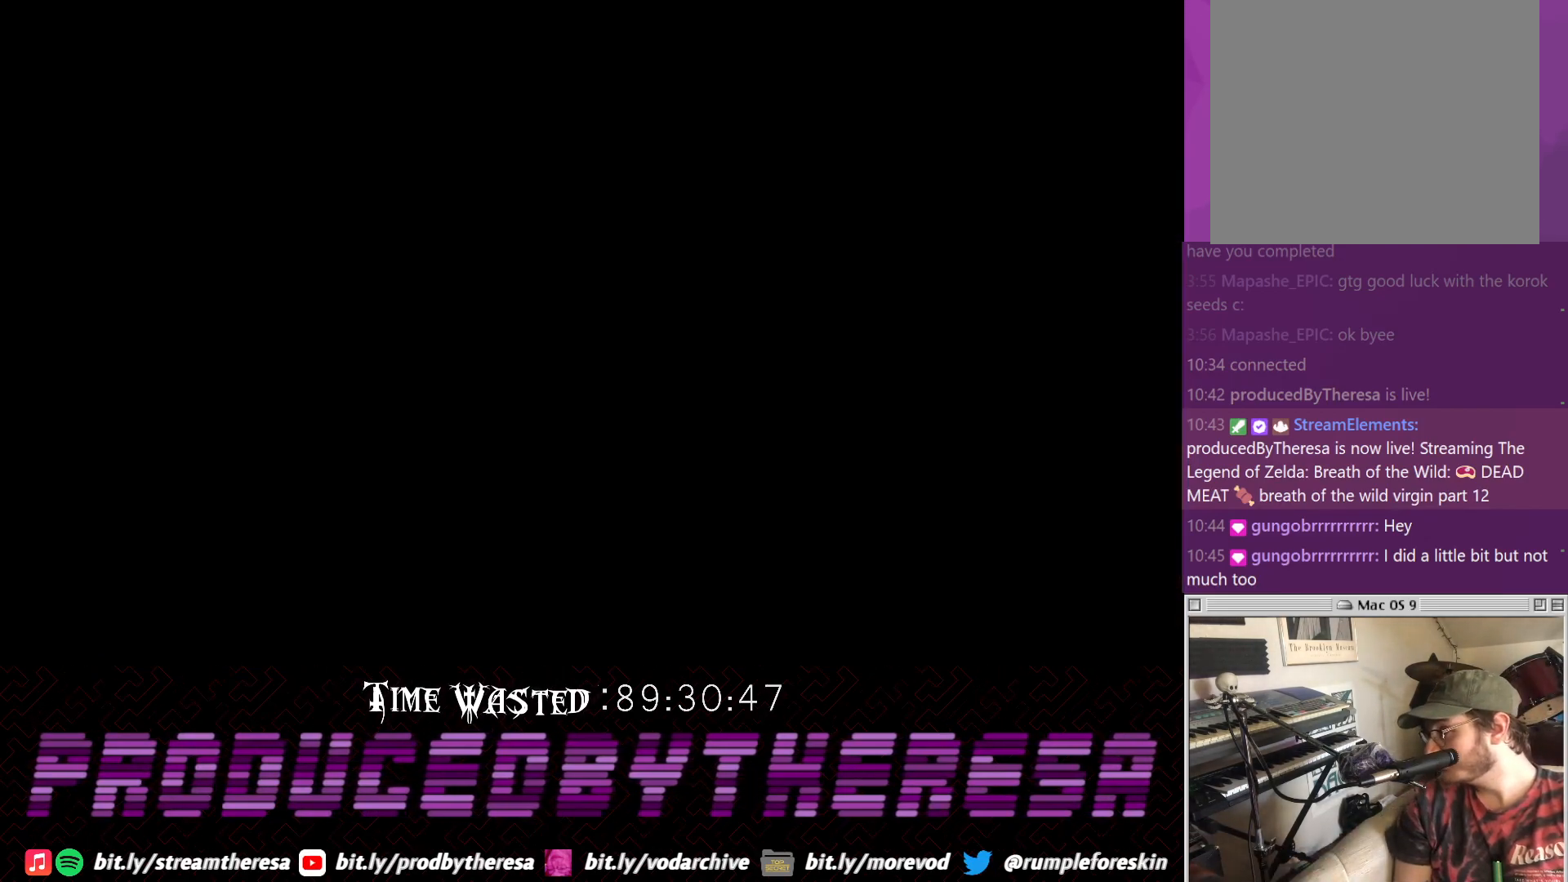
{"dt_ms": 500, "buttons": [], "left_stick": "center", "right_stick": "center", "events": []}
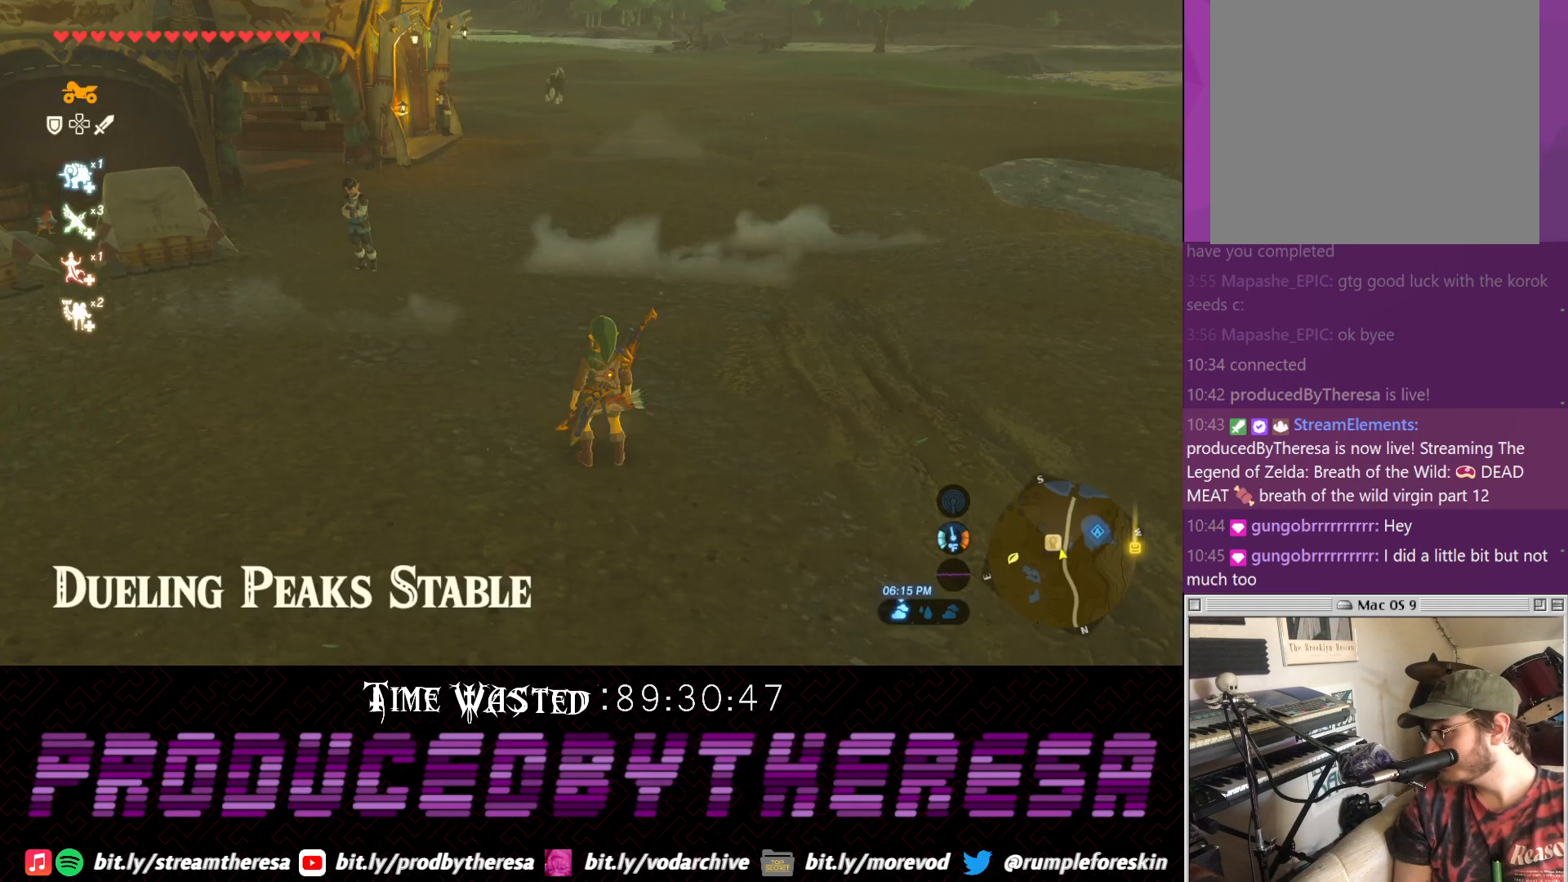
{"dt_ms": 500, "buttons": [], "left_stick": "center", "right_stick": "center", "events": []}
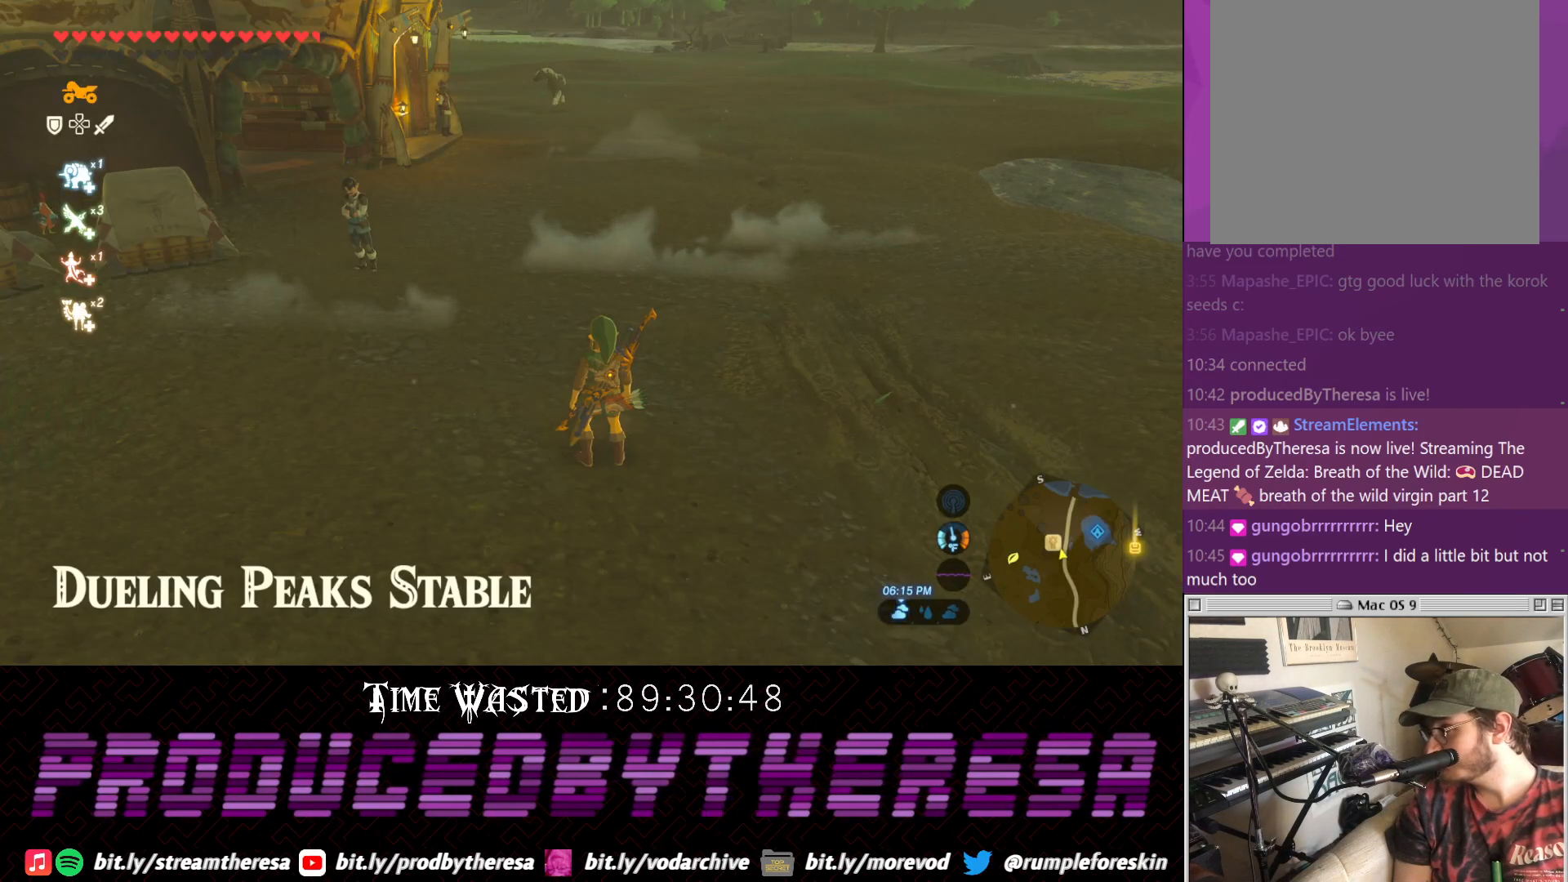
{"dt_ms": 500, "buttons": [], "left_stick": "center", "right_stick": "center", "events": []}
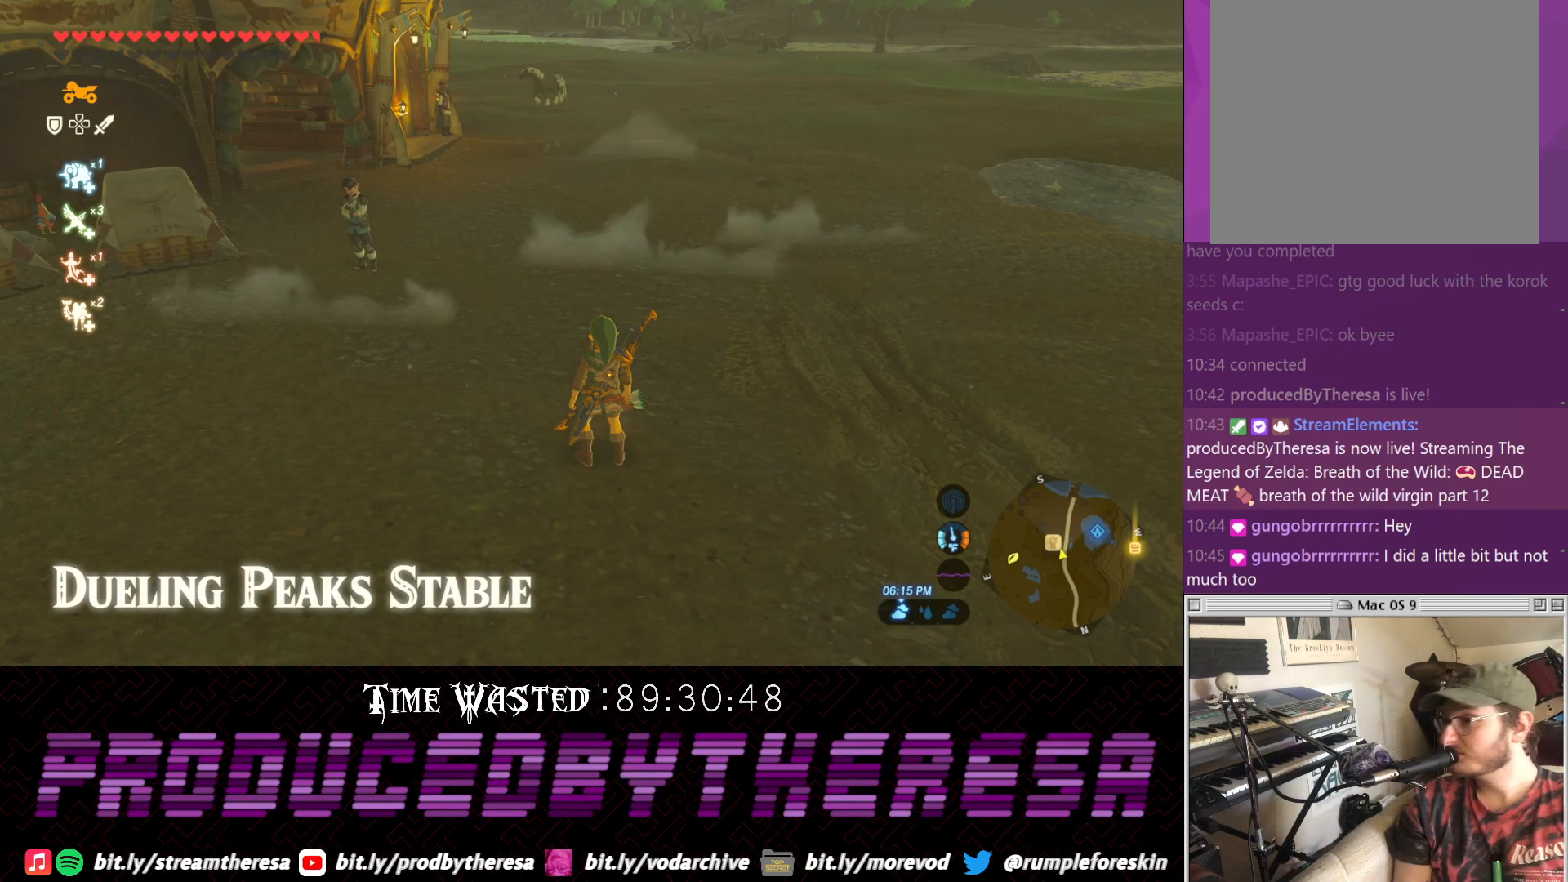
{"dt_ms": 500, "buttons": [], "left_stick": "center", "right_stick": "center", "events": []}
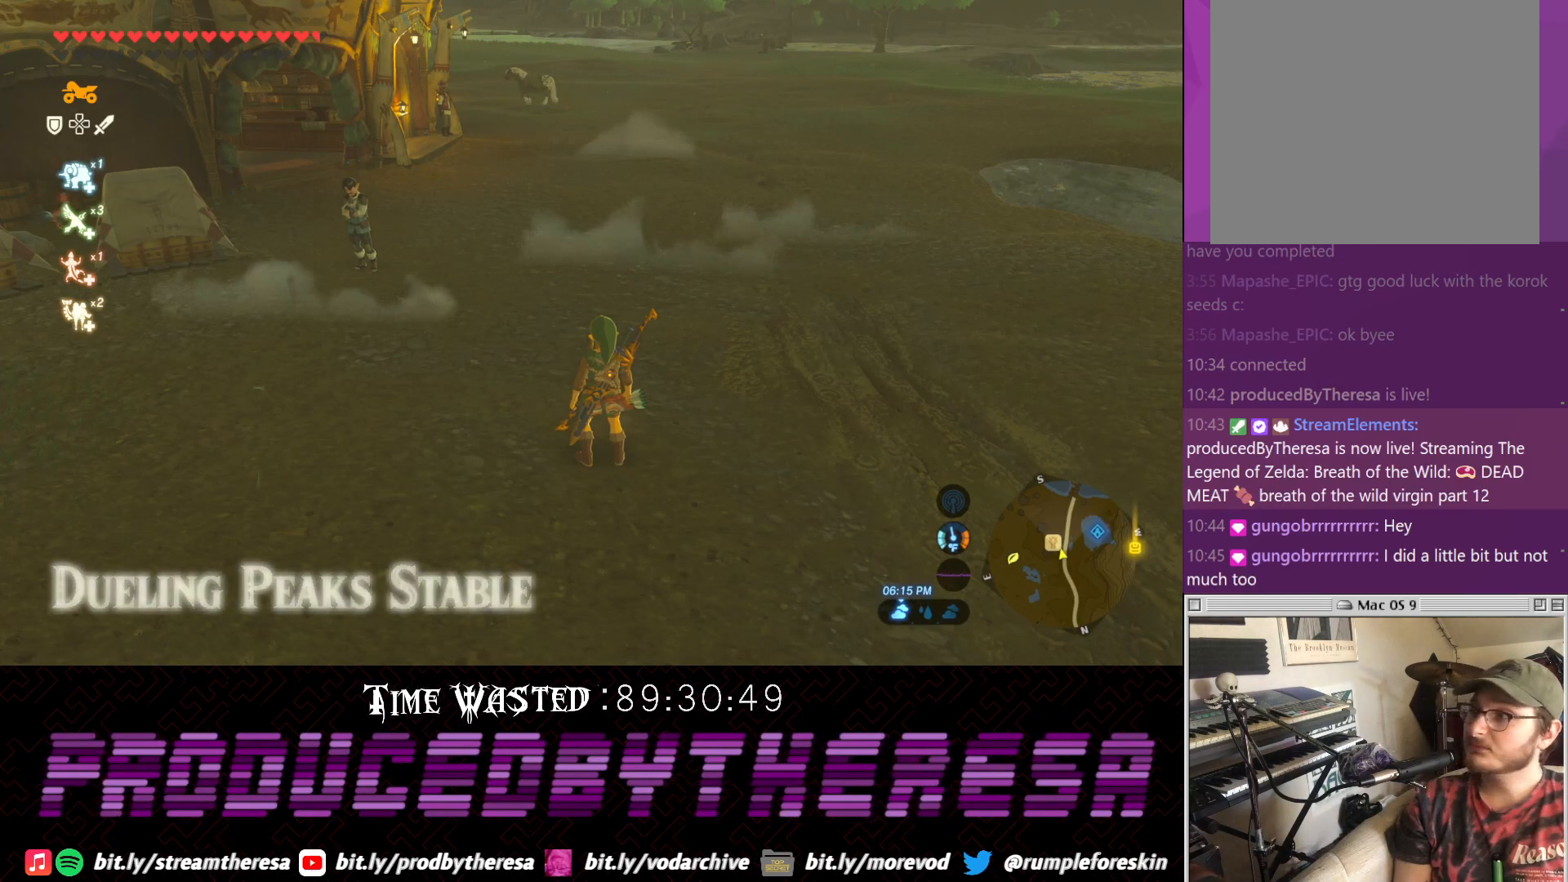
{"dt_ms": 500, "buttons": [], "left_stick": "left", "right_stick": "down-left", "events": [[283, "right_stick", "down-left"], [333, "left_stick", "left"]]}
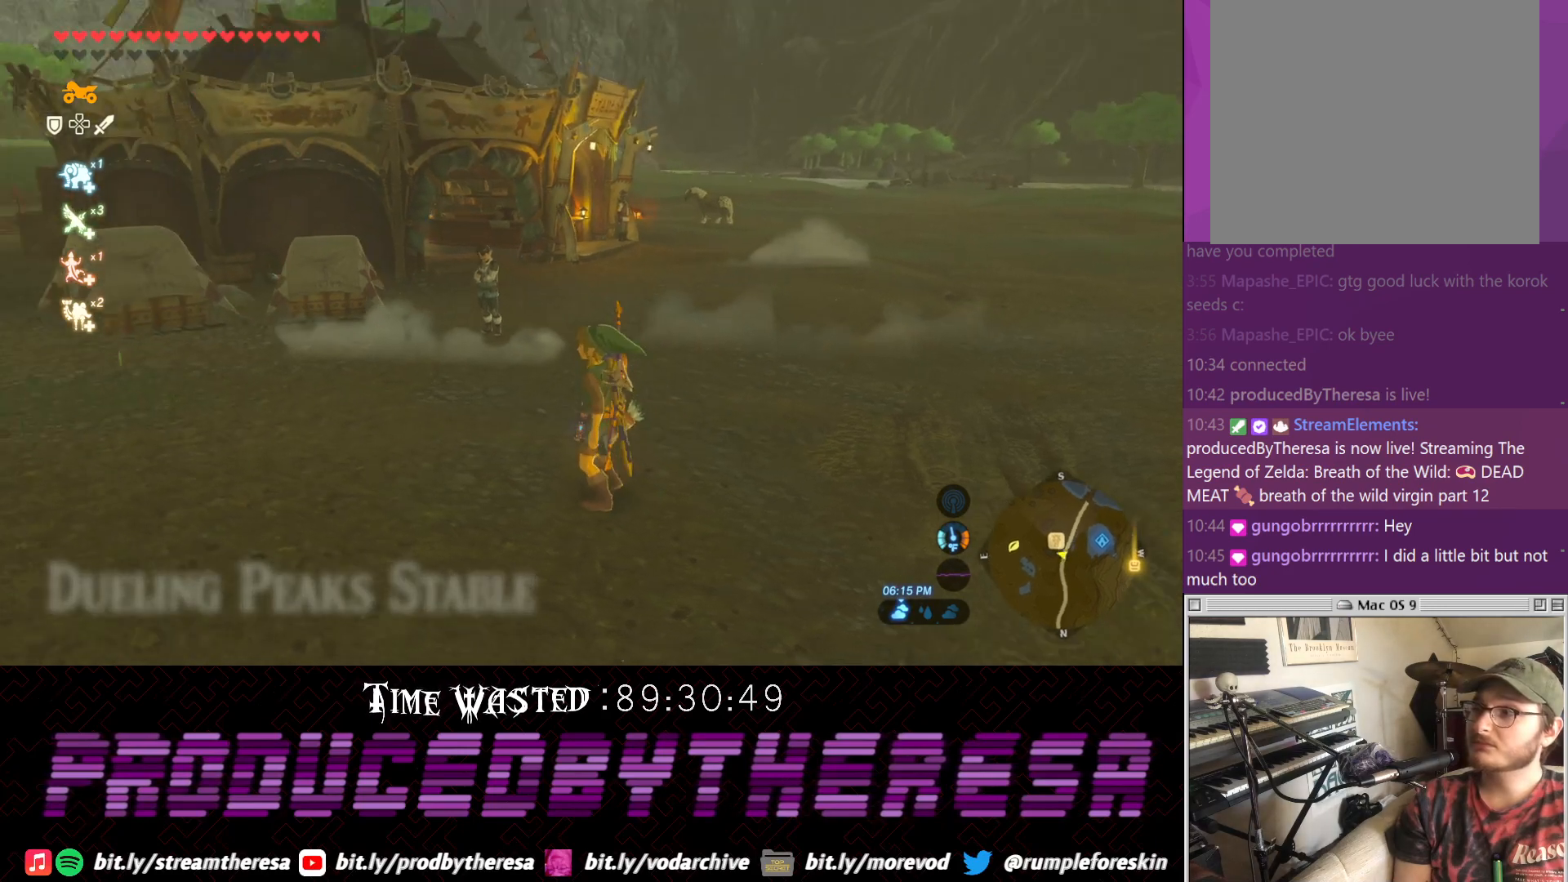
{"dt_ms": 500, "buttons": [], "left_stick": "up", "right_stick": "center", "events": [[150, "left_stick", "center"], [283, "left_stick", "up"], [283, "right_stick", "center"]]}
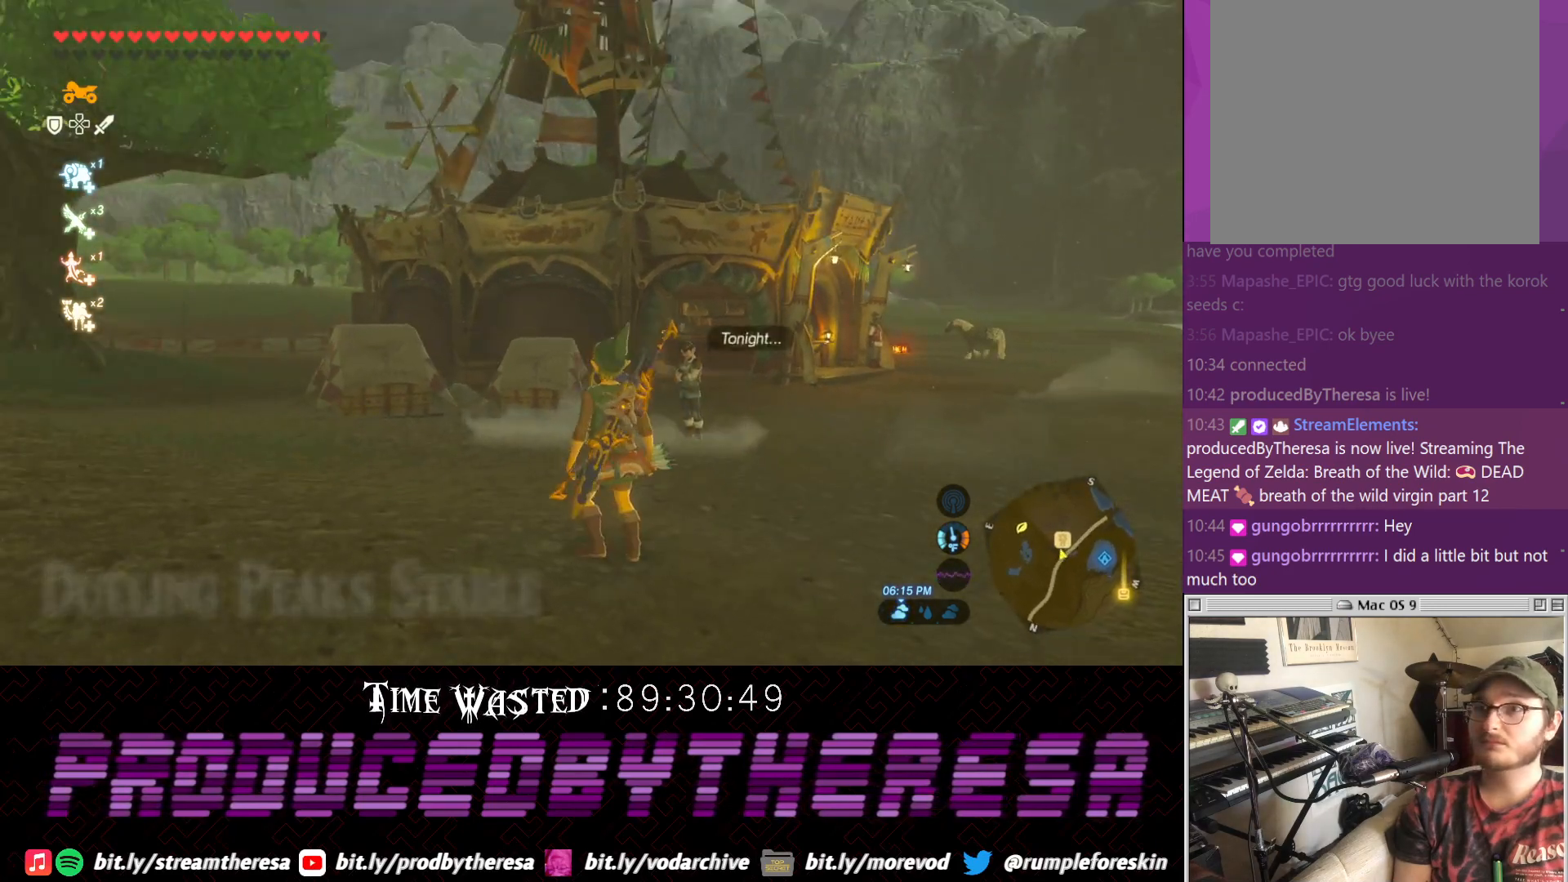
{"dt_ms": 500, "buttons": ["CROSS"], "left_stick": "up", "right_stick": "center", "events": [[50, "CROSS", "down"]]}
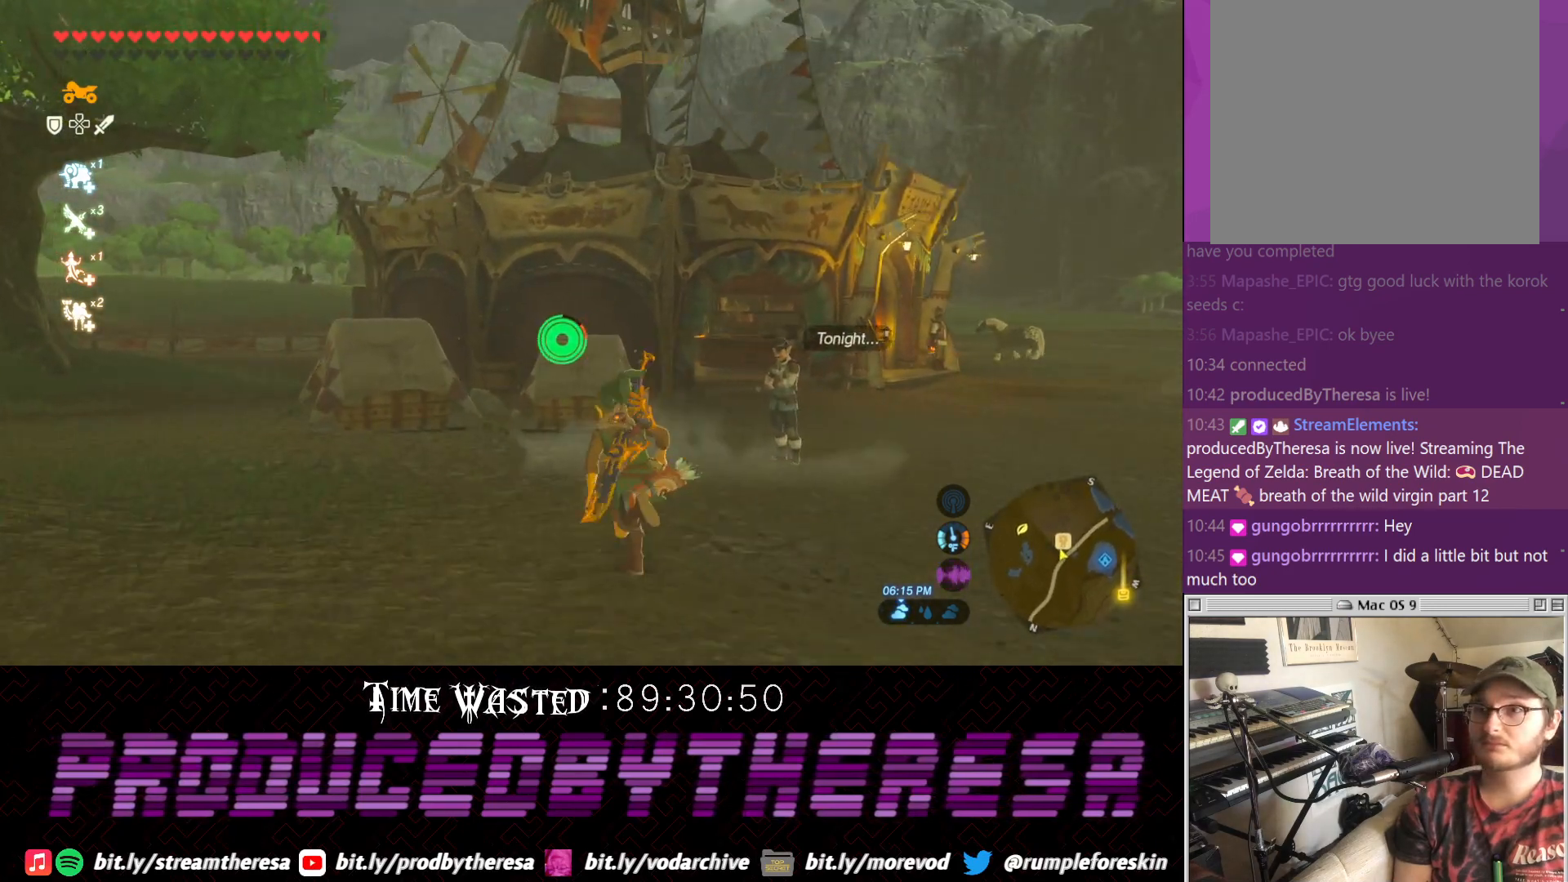
{"dt_ms": 500, "buttons": ["CROSS"], "left_stick": "up", "right_stick": "center", "events": []}
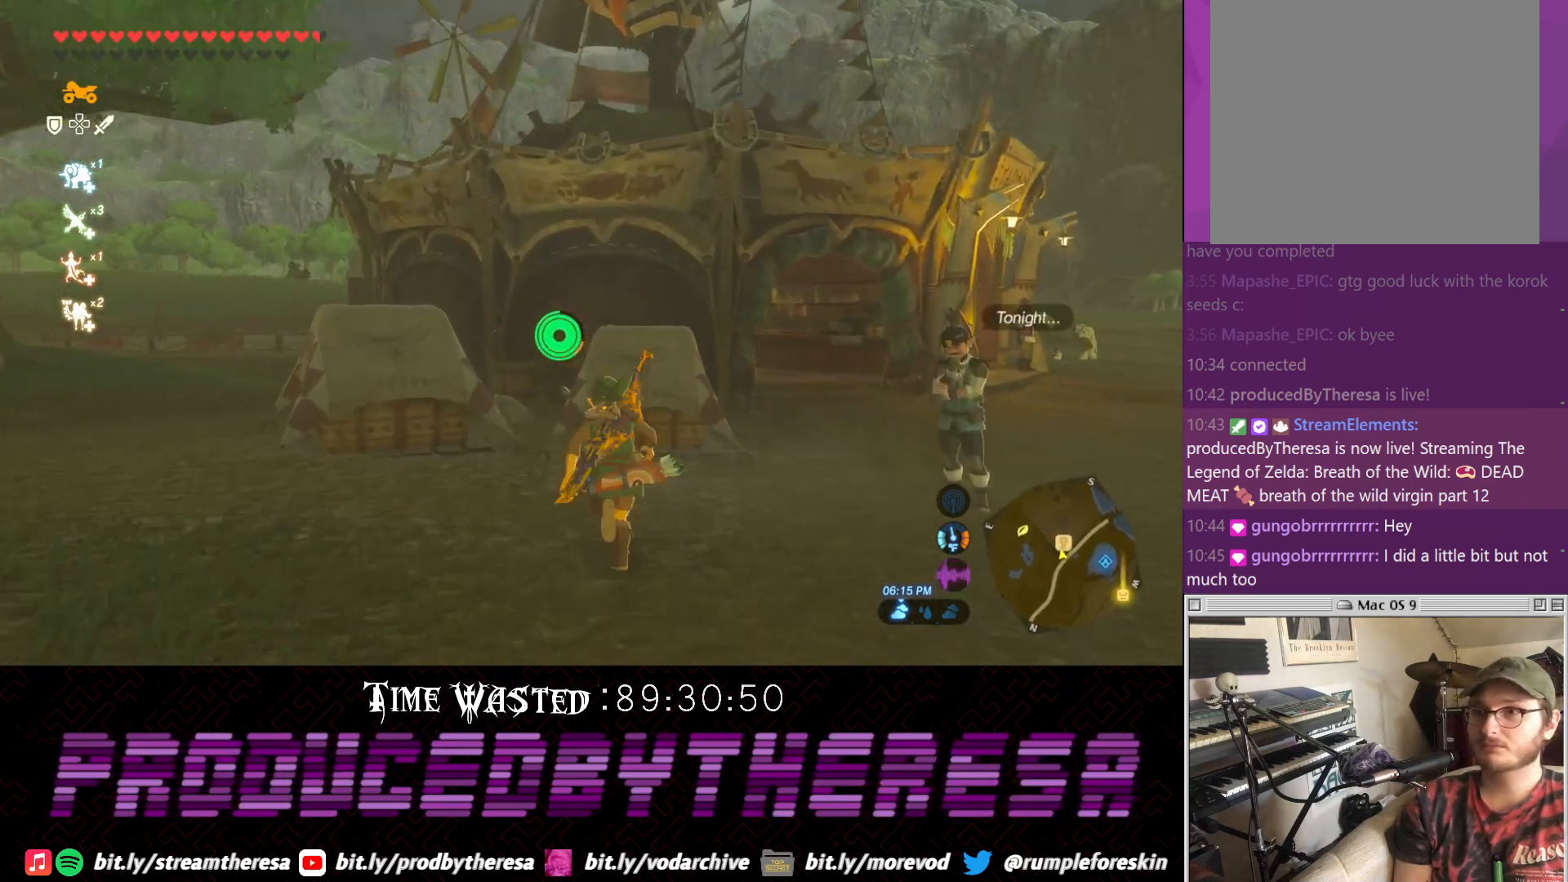
{"dt_ms": 1000, "buttons": [], "left_stick": "up", "right_stick": "center"}
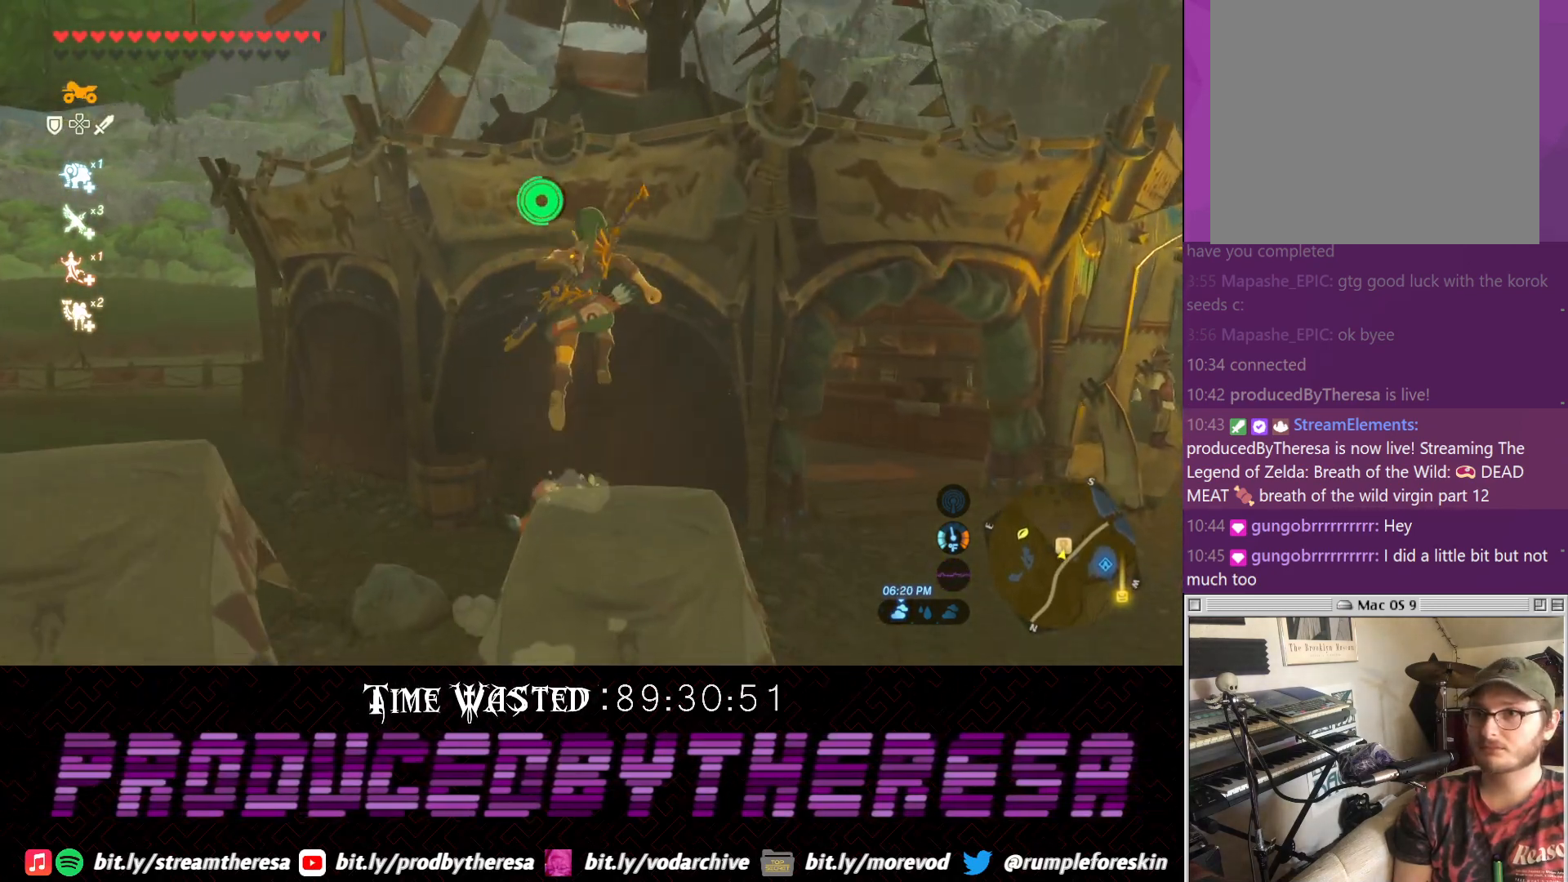
{"dt_ms": 500, "buttons": [], "left_stick": "up-left", "right_stick": "up", "events": [[267, "left_stick", "up-left"], [467, "right_stick", "up"]]}
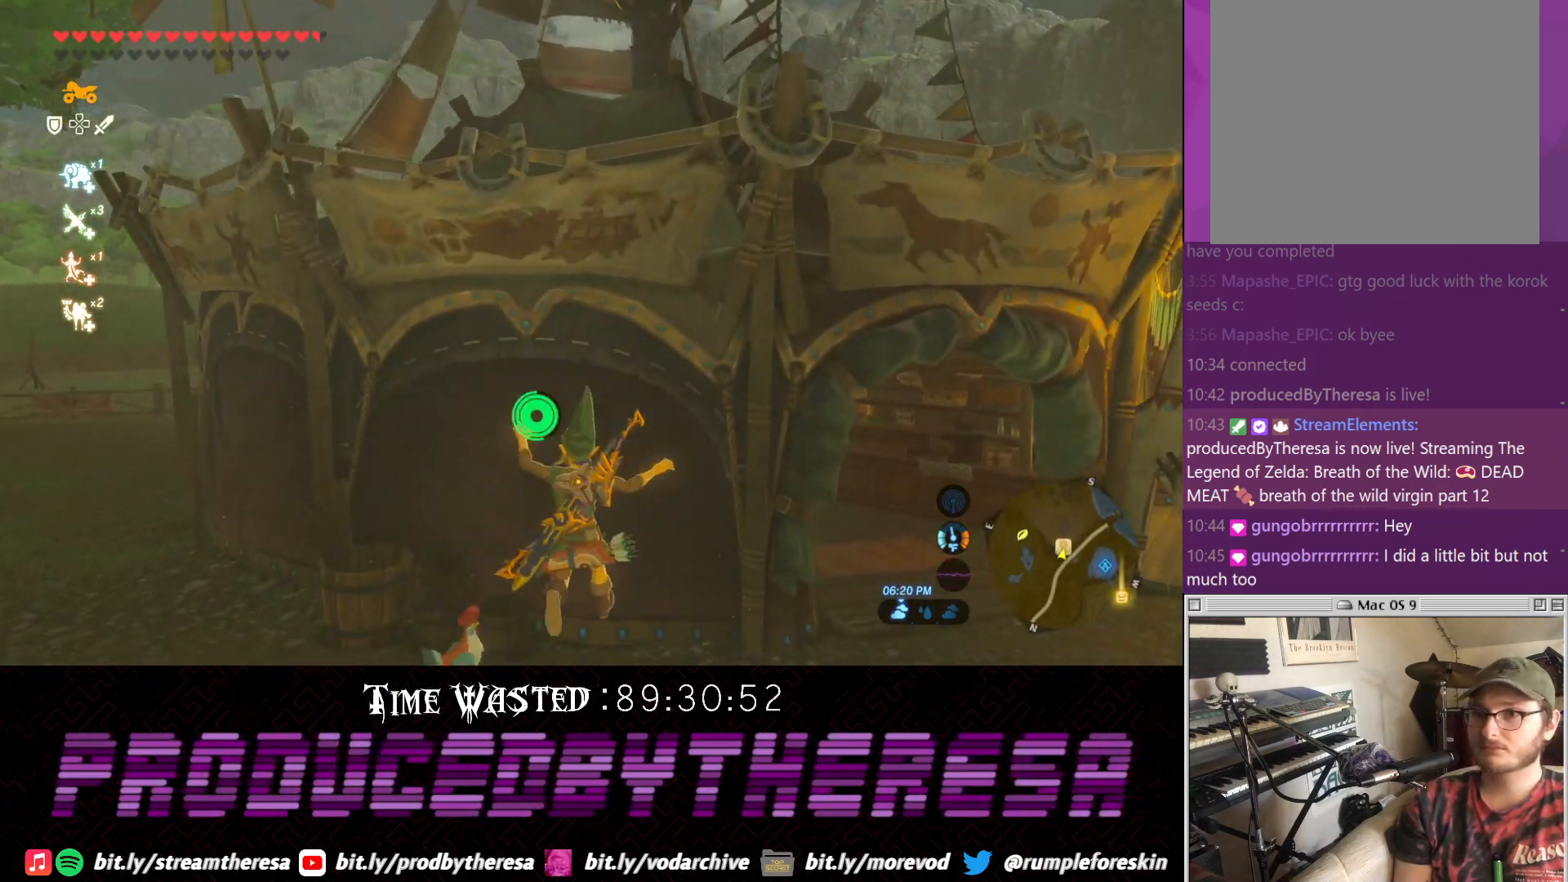
{"dt_ms": 500, "buttons": [], "left_stick": "up", "right_stick": "center", "events": [[233, "left_stick", "up"], [233, "right_stick", "center"]]}
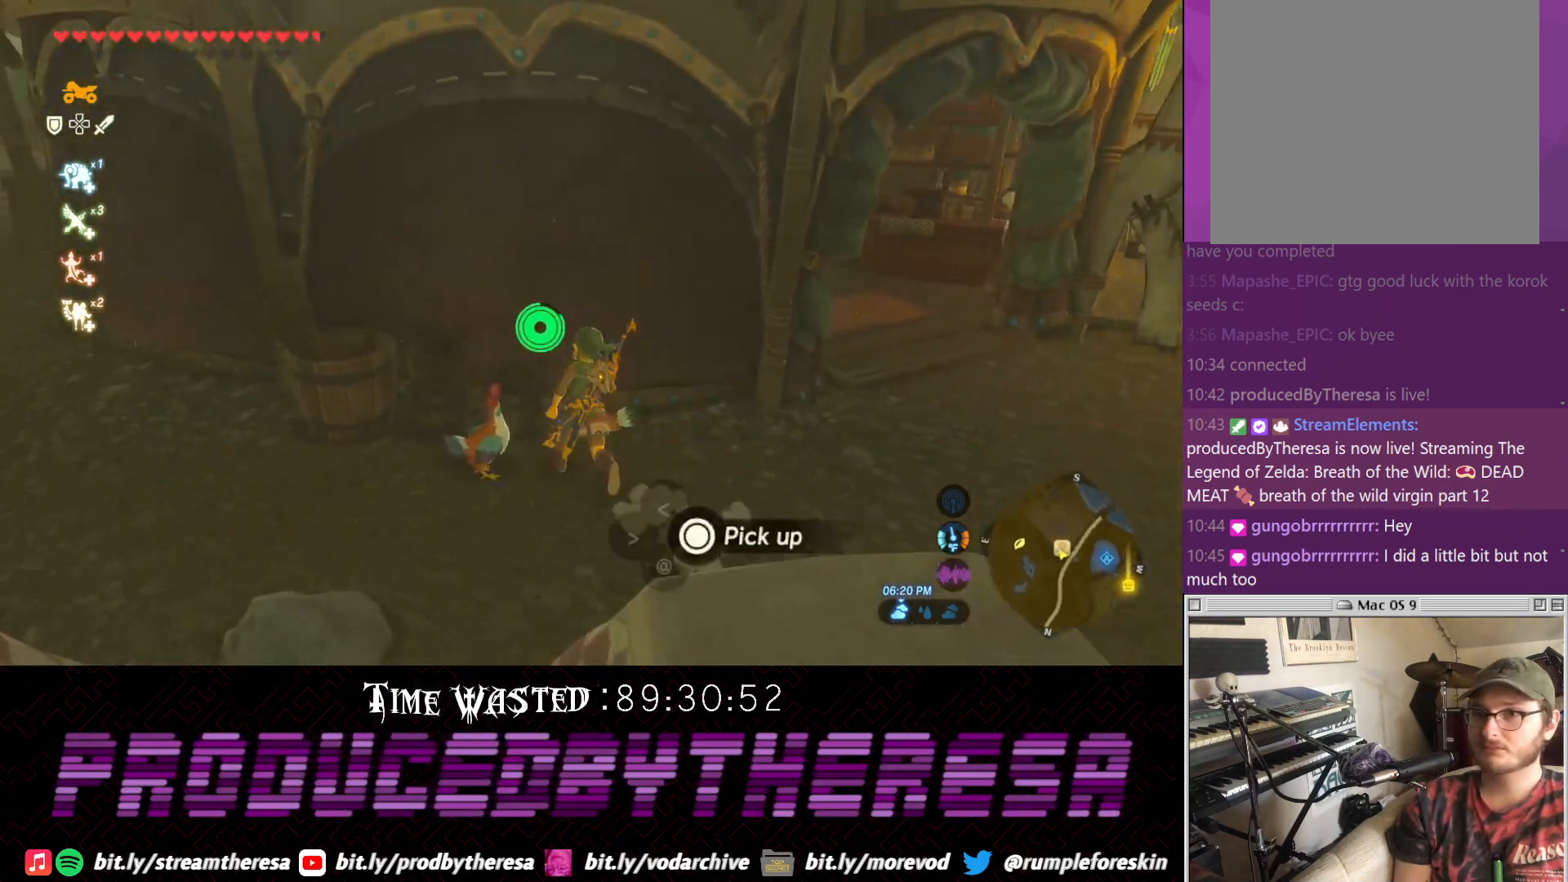
{"dt_ms": 500, "buttons": [], "left_stick": "up", "right_stick": "center", "events": [[33, "TRIANGLE", "down"], [233, "TRIANGLE", "up"], [317, "TRIANGLE", "down"], [483, "TRIANGLE", "up"]]}
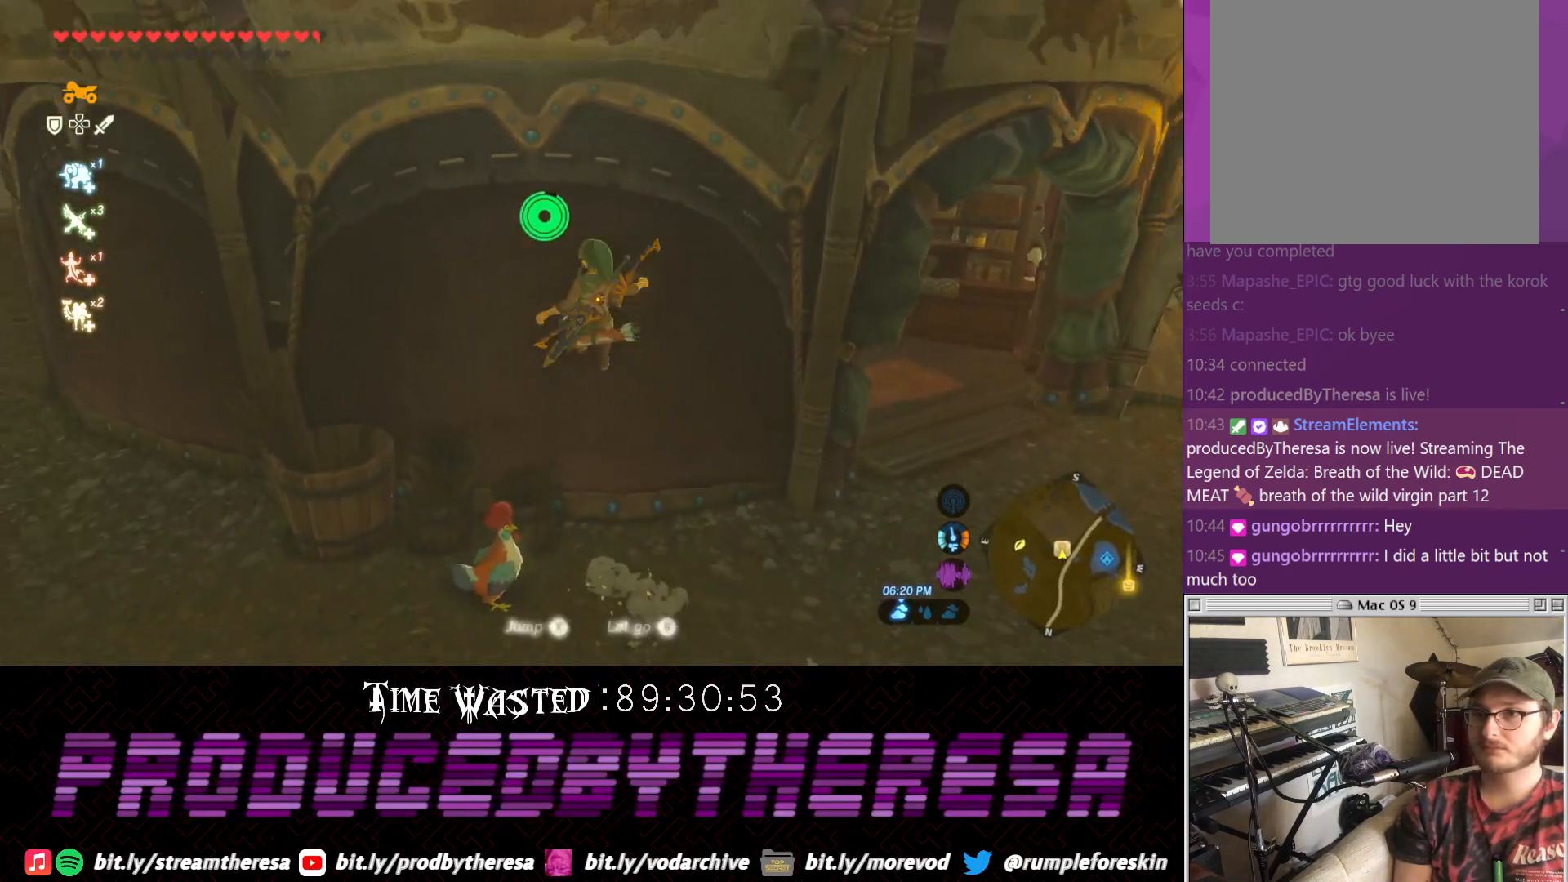
{"dt_ms": 1000, "buttons": [], "left_stick": "up", "right_stick": "up"}
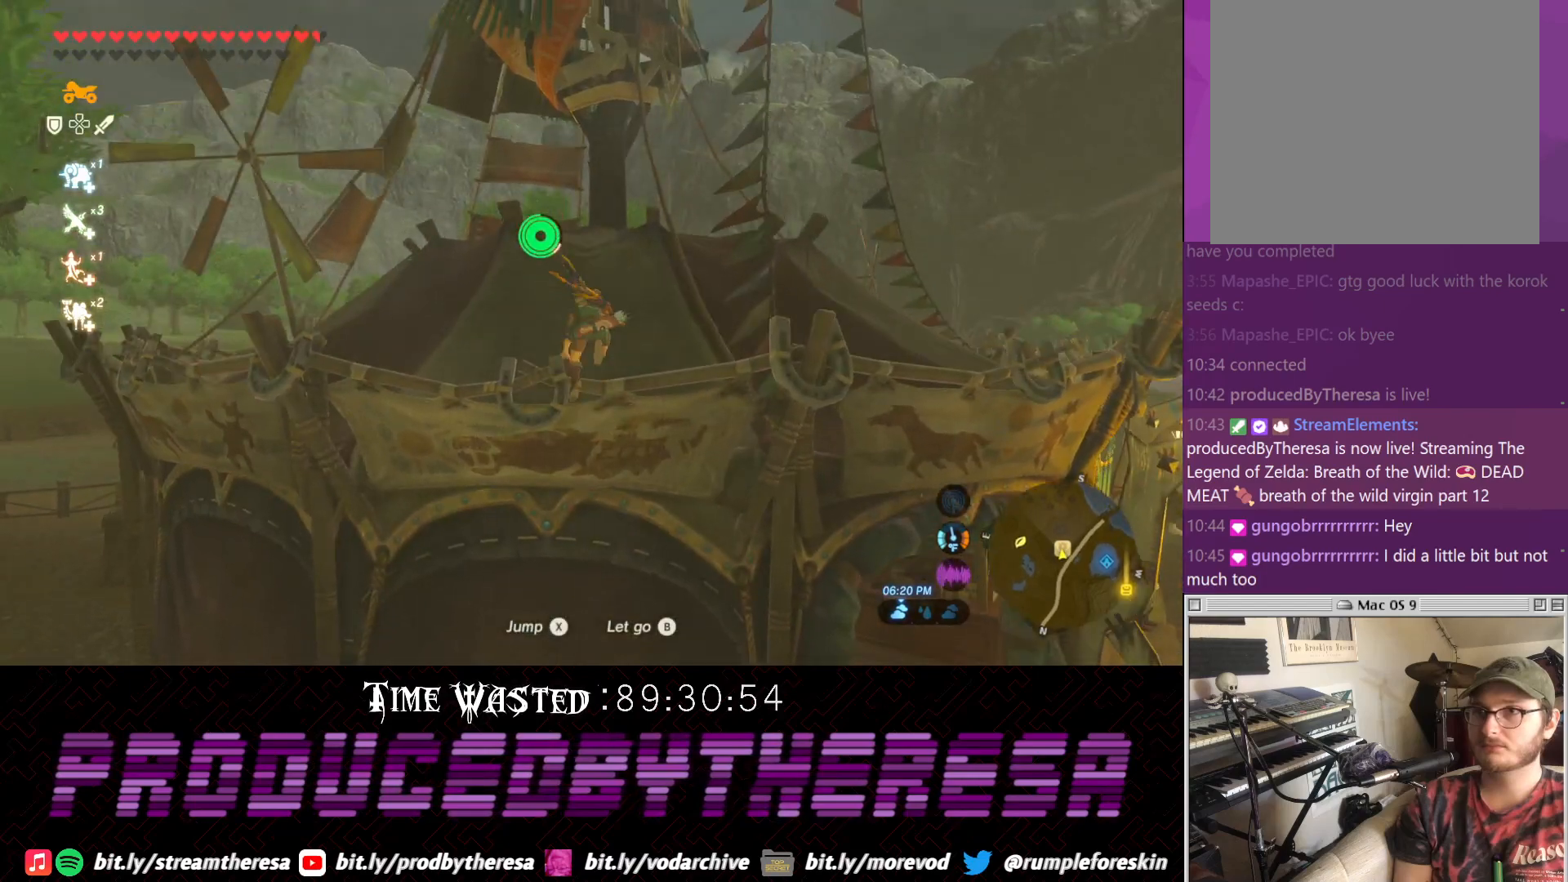
{"dt_ms": 500, "buttons": ["CROSS"], "left_stick": "up", "right_stick": "center", "events": [[267, "right_stick", "center"], [400, "CROSS", "down"]]}
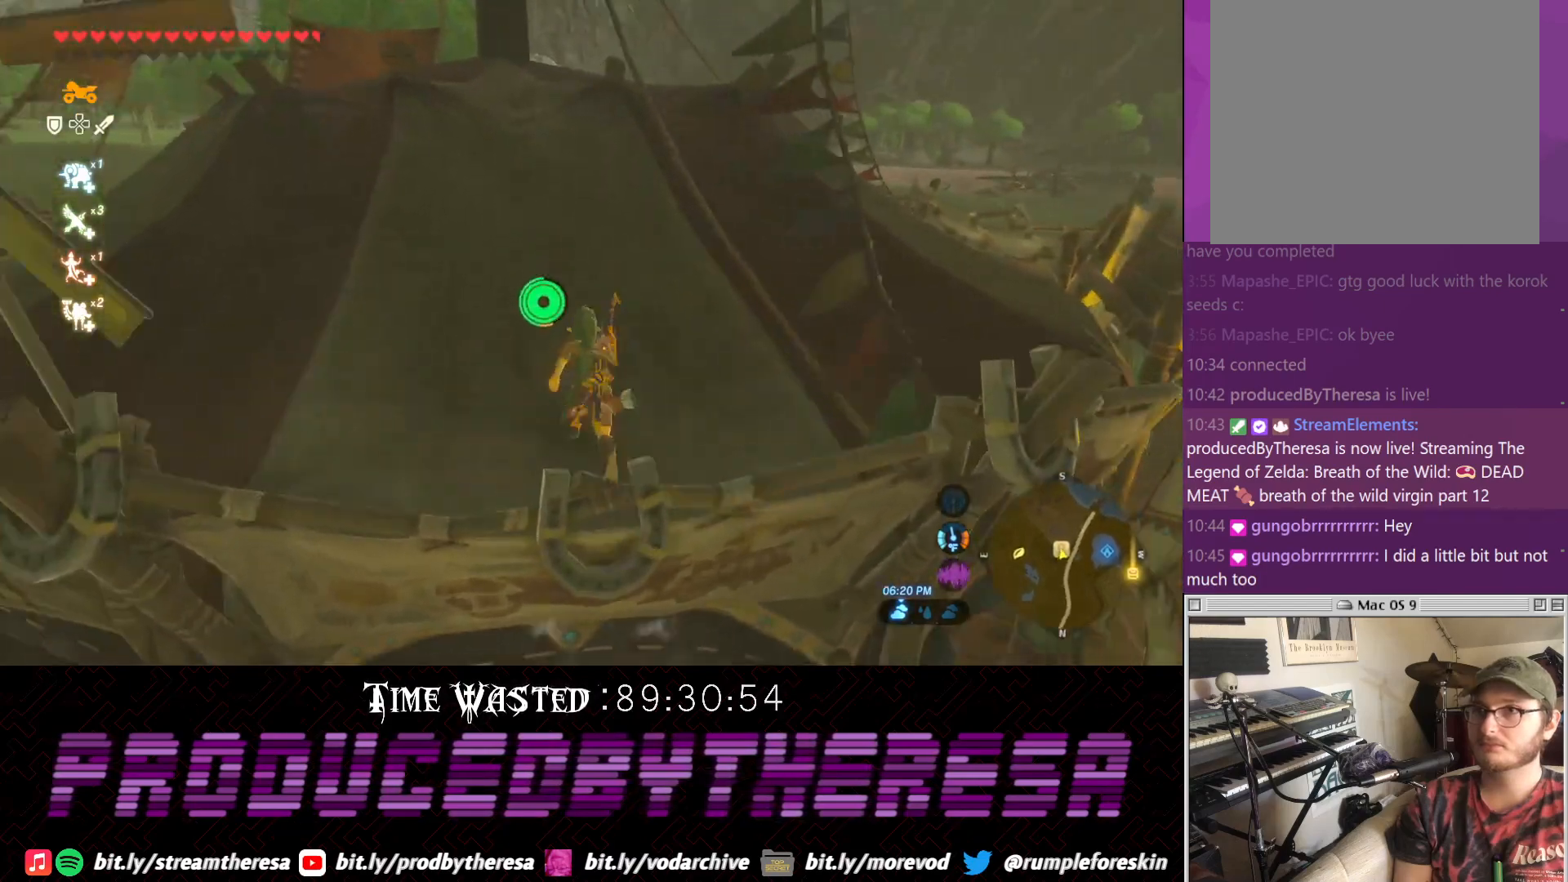
{"dt_ms": 500, "buttons": [], "left_stick": "up", "right_stick": "down", "events": [[83, "CROSS", "up"], [200, "right_stick", "down"]]}
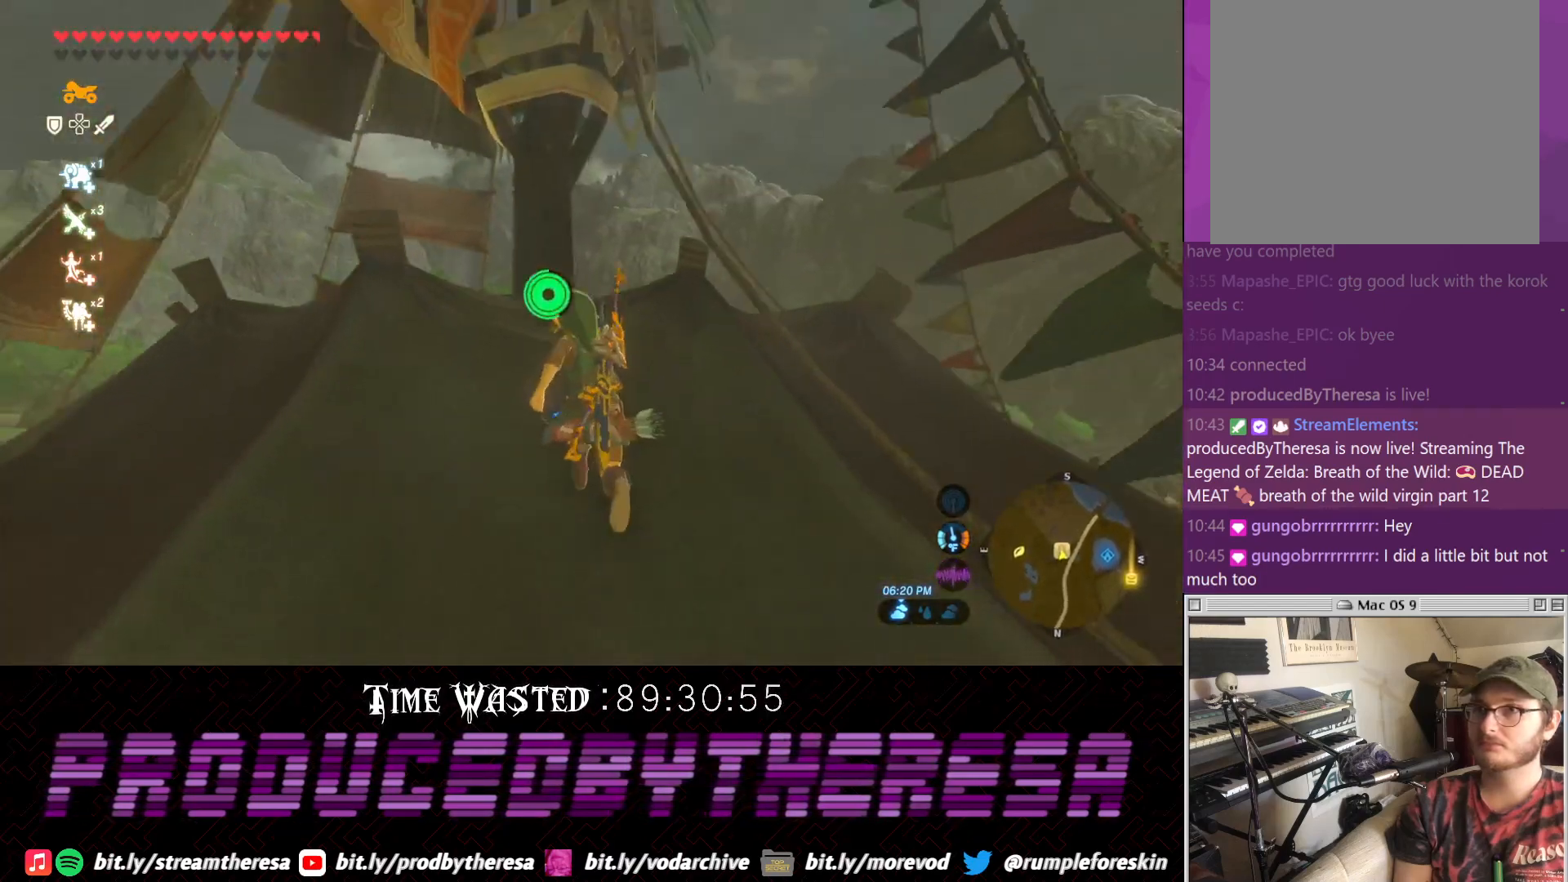
{"dt_ms": 500, "buttons": ["CROSS"], "left_stick": "up", "right_stick": "center", "events": [[217, "right_stick", "center"], [283, "CROSS", "down"]]}
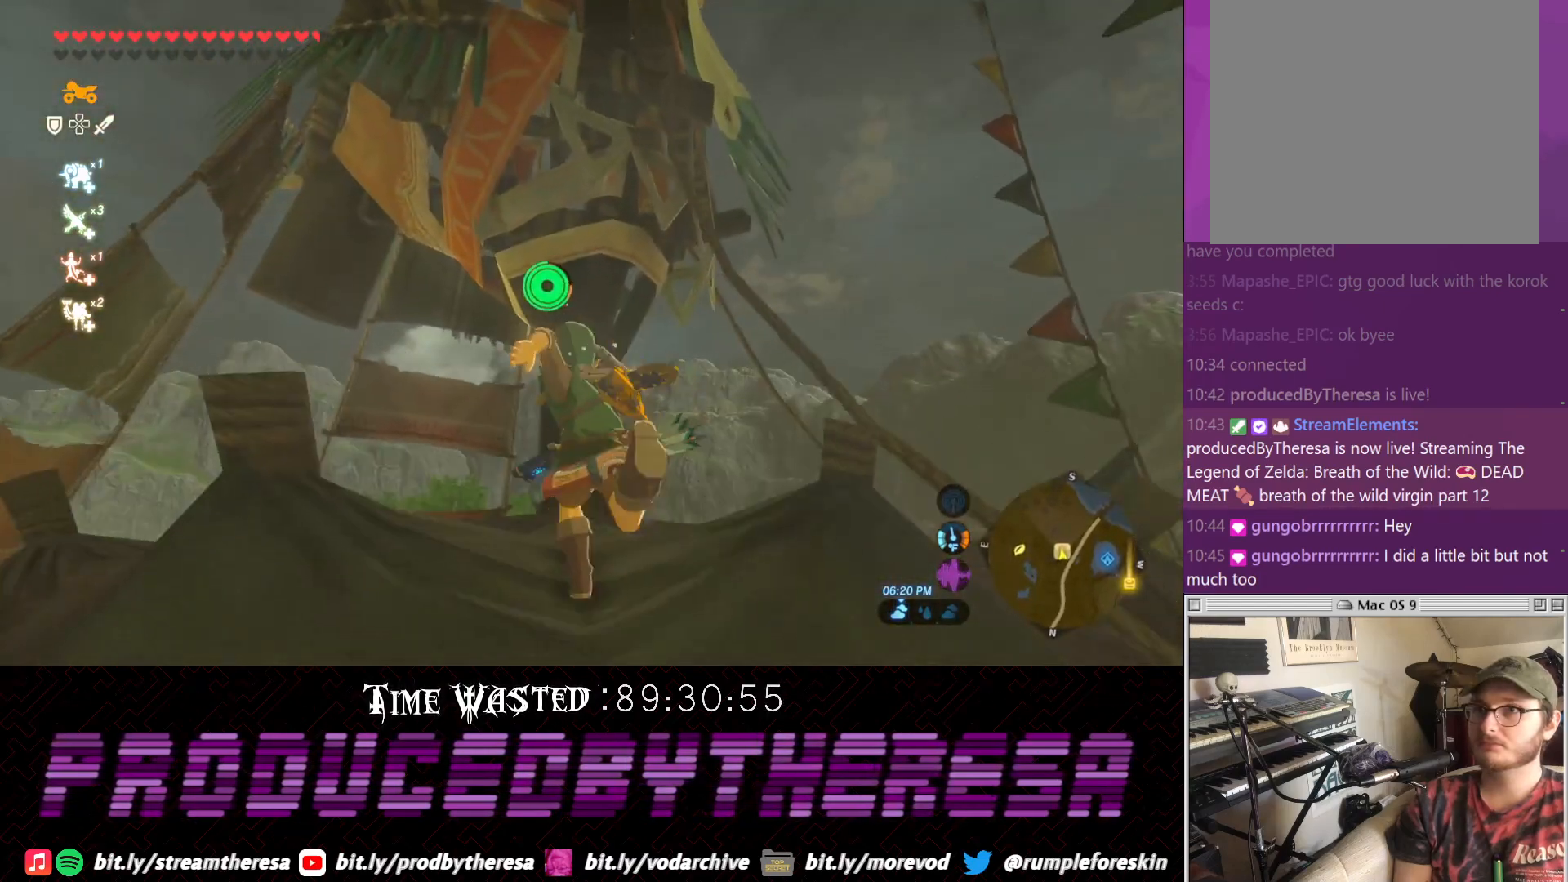
{"dt_ms": 500, "buttons": [], "left_stick": "up", "right_stick": "up-right", "events": [[167, "CROSS", "up"], [350, "right_stick", "up-right"]]}
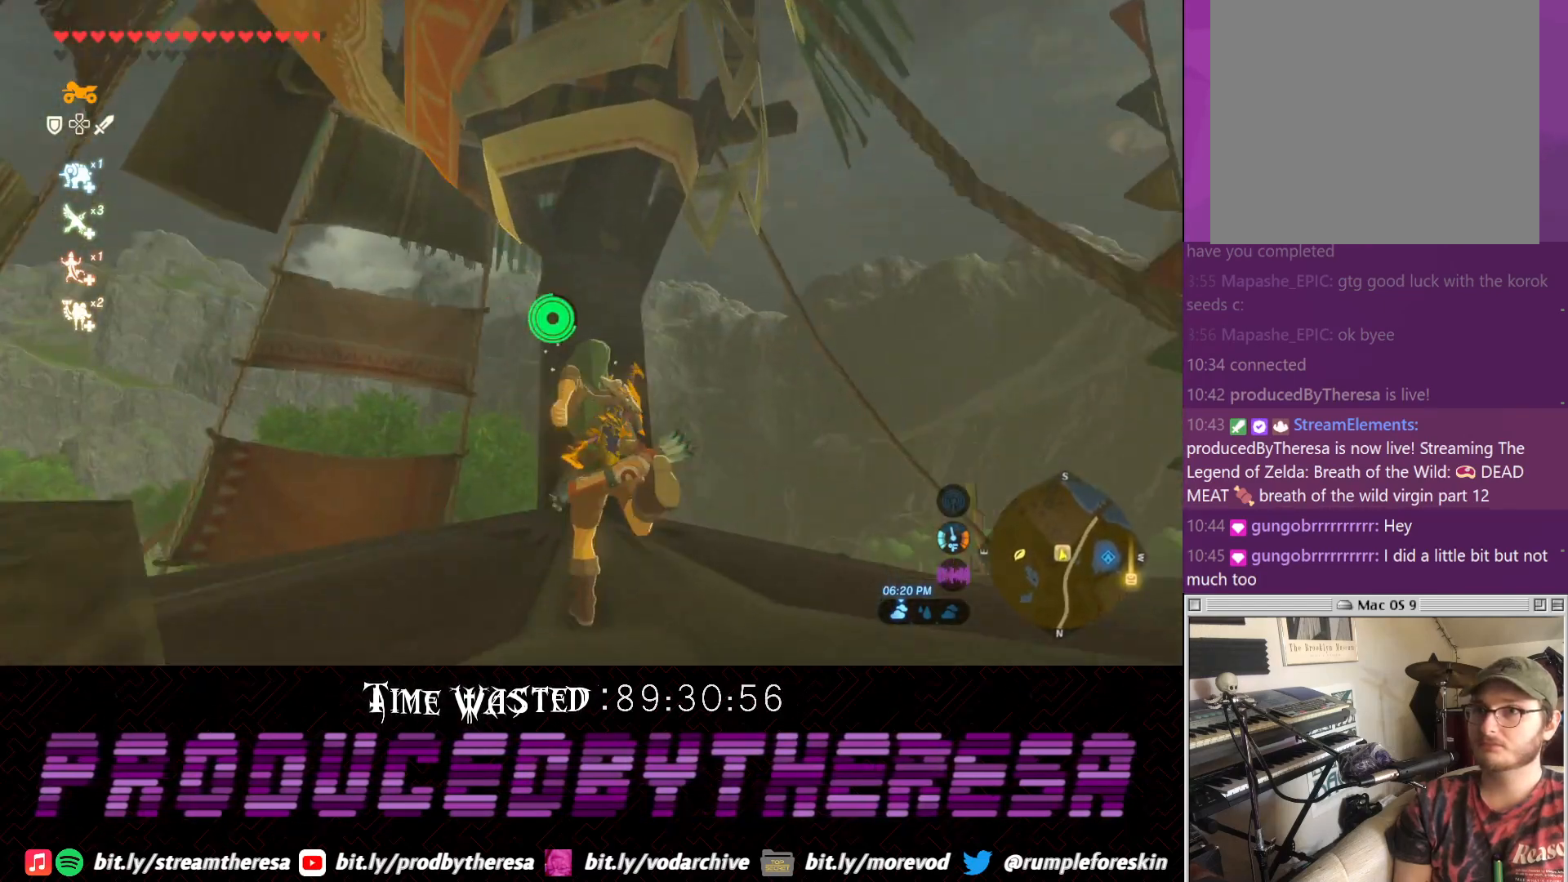
{"dt_ms": 500, "buttons": [], "left_stick": "up", "right_stick": "center", "events": [[183, "right_stick", "center"], [300, "TRIANGLE", "down"], [500, "TRIANGLE", "up"]]}
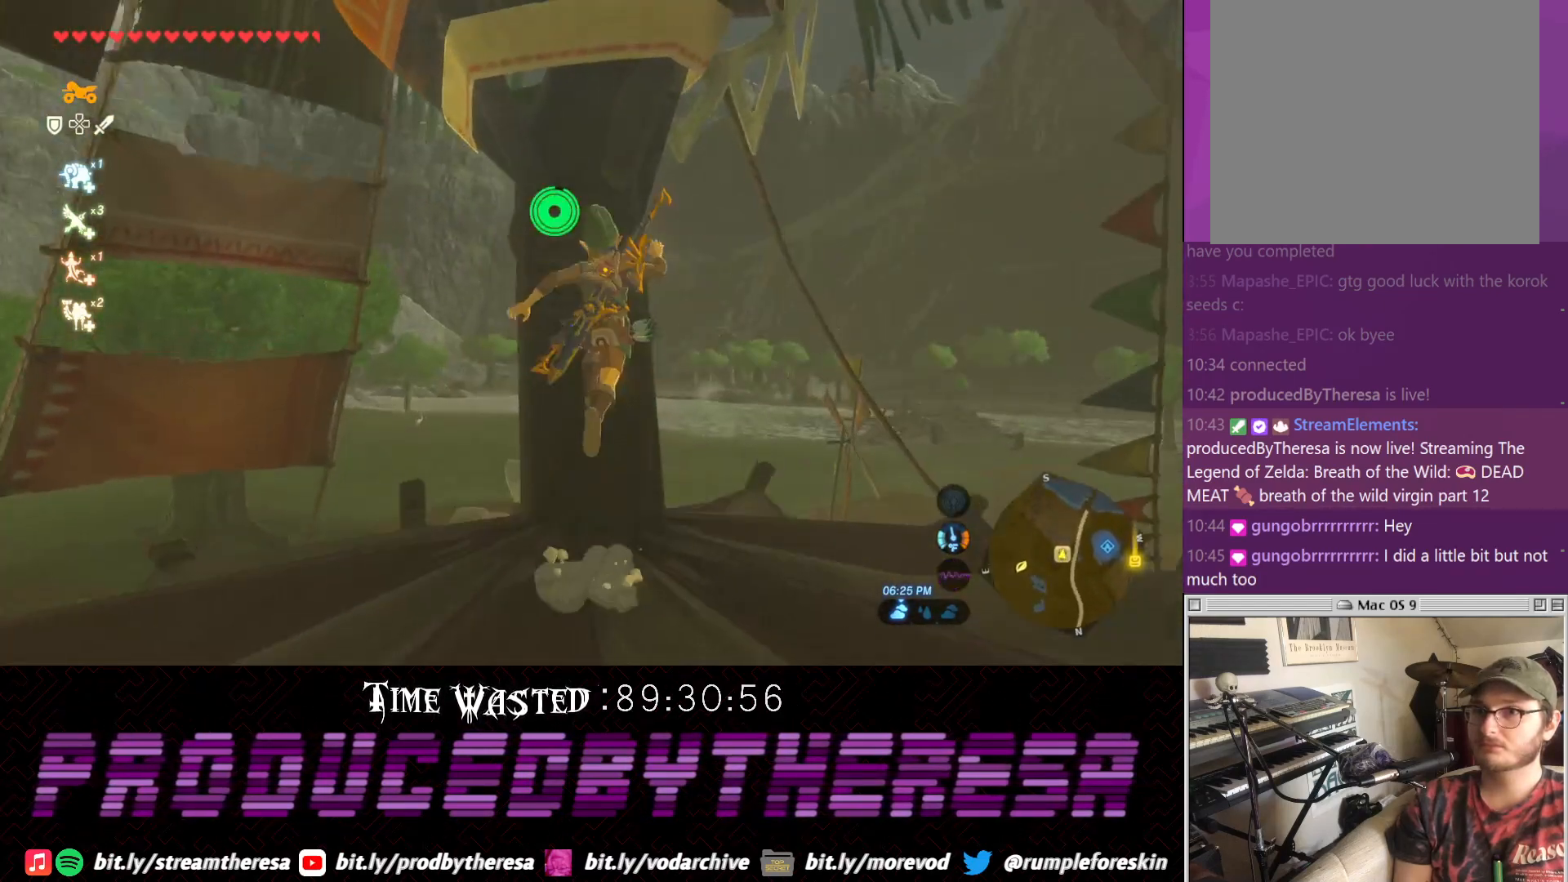
{"dt_ms": 500, "buttons": [], "left_stick": "up", "right_stick": "center"}